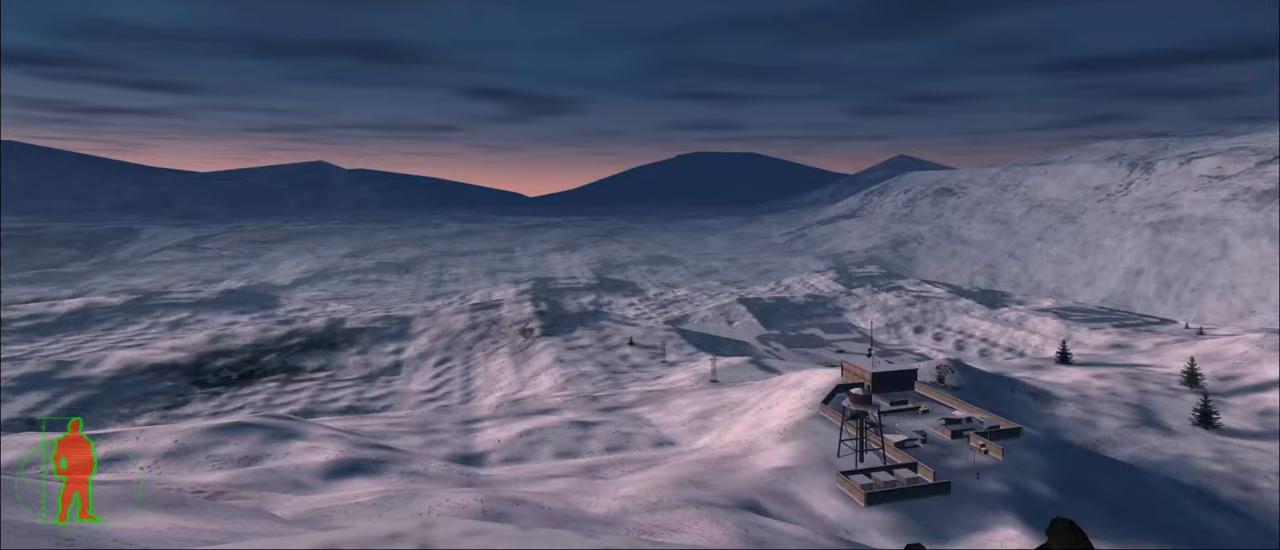
Gameplay with keyboard and mouse; each line is a JSON object with the keys and mouse buttons held at the frame after it. "events" lists presses ("down") and releases ("up") of "1", "2", "3", "4", "5", "a", "alt", "c", "caps_lock", "ctrl", "d", "e", "f", "g", "q", "r", "s", "shift", "space", "t", "tab", "v", "w", "x", "z", "mouse_left", "mouse_wheel" and "mouse_right" between this image and that frame as [ms after this image, input, new state], when the widget could be followed in between. "mouse_left", "mouse_wheel", "mouse_right" = the "left", "wheel", "right" buttons of the "mouse" list. No other keys are recorded. "wheel" means that the mouse wheel is clicked or scrolled. "mouse_move" is the direction in which the mouse moves at that frame (one of eight, or "still"), when it could be read.
{"keys": ["w"], "mouse": [], "mouse_move": "still", "events": [[484, "w", "down"]]}
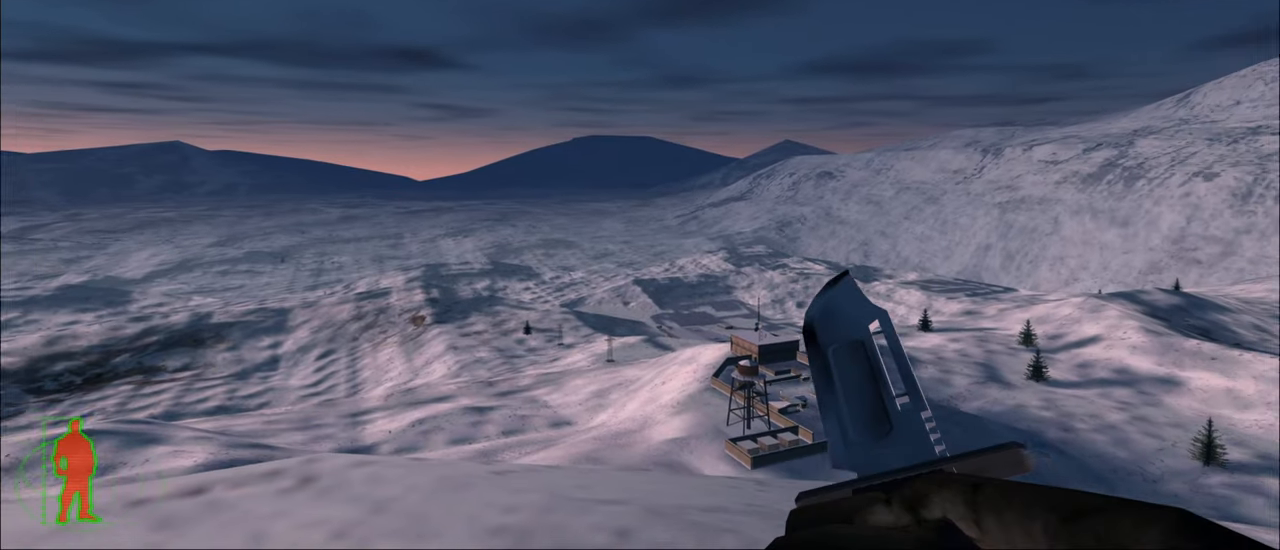
{"keys": ["w"], "mouse": [], "mouse_move": "still", "events": []}
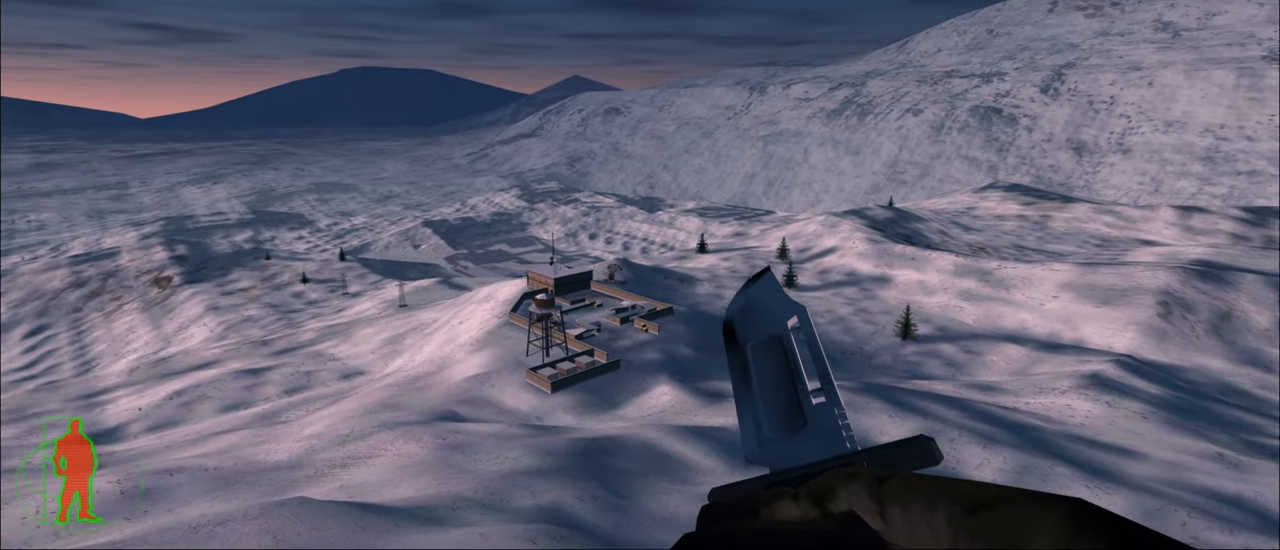
{"keys": ["w"], "mouse": [], "mouse_move": "left", "events": []}
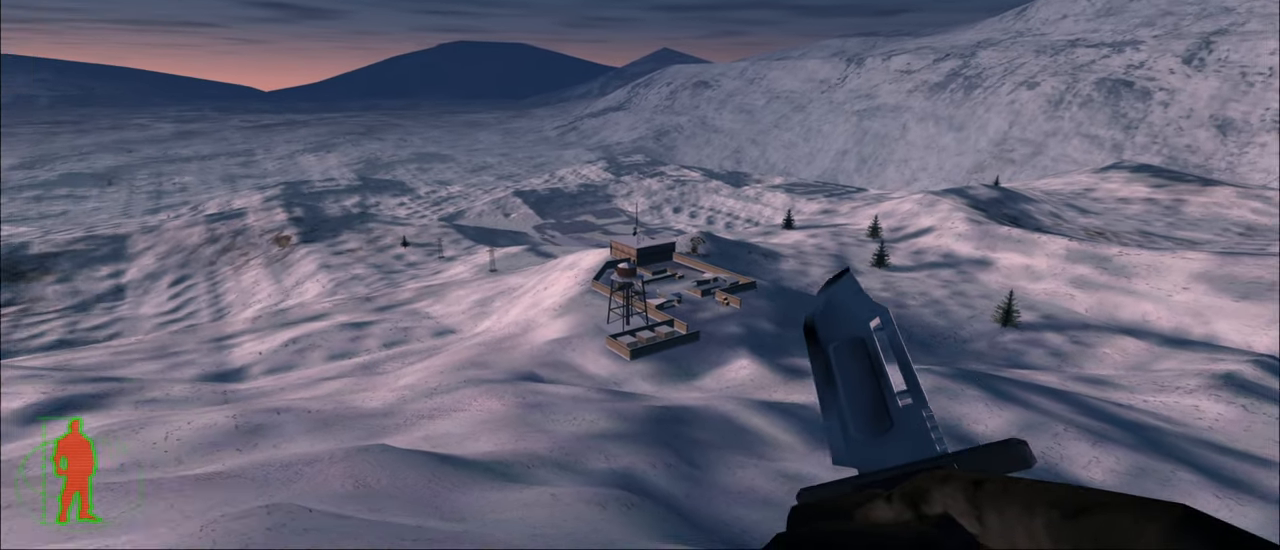
{"keys": ["w"], "mouse": [], "mouse_move": "still", "events": []}
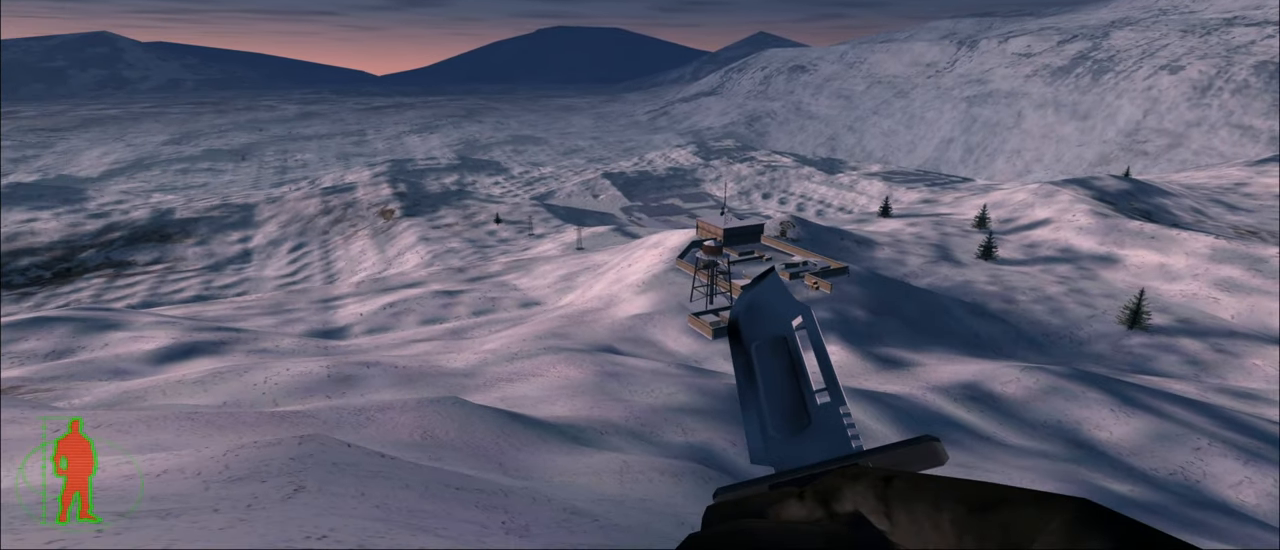
{"keys": ["w"], "mouse": [], "mouse_move": "still", "events": [[267, "3", "down"], [450, "3", "up"]]}
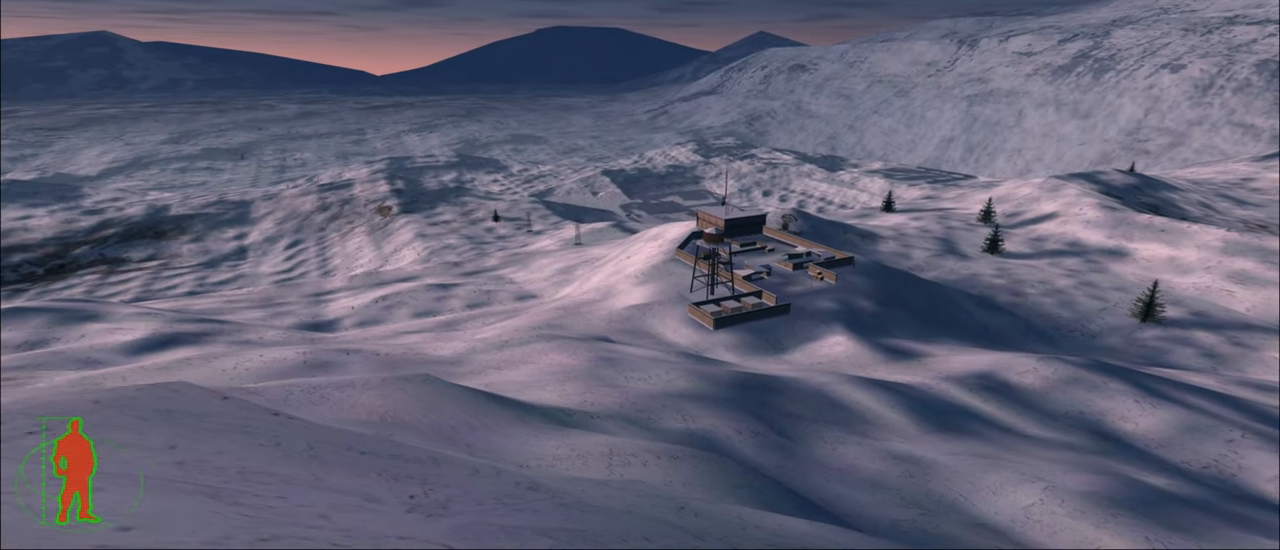
{"keys": ["w"], "mouse": [], "mouse_move": "still", "events": []}
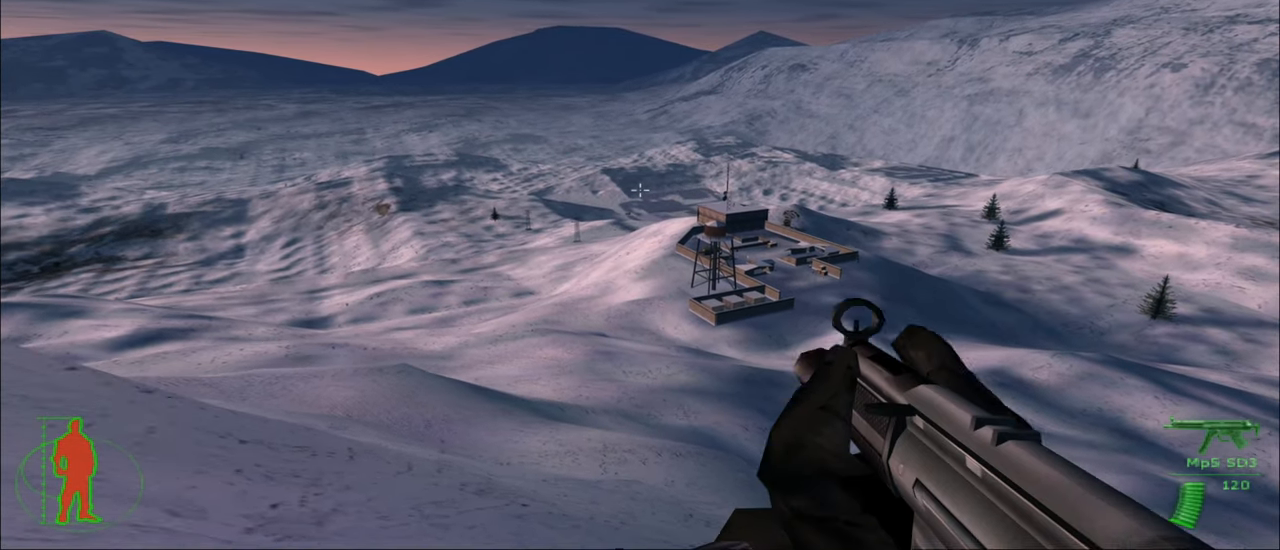
{"keys": ["w"], "mouse": [], "mouse_move": "still", "events": []}
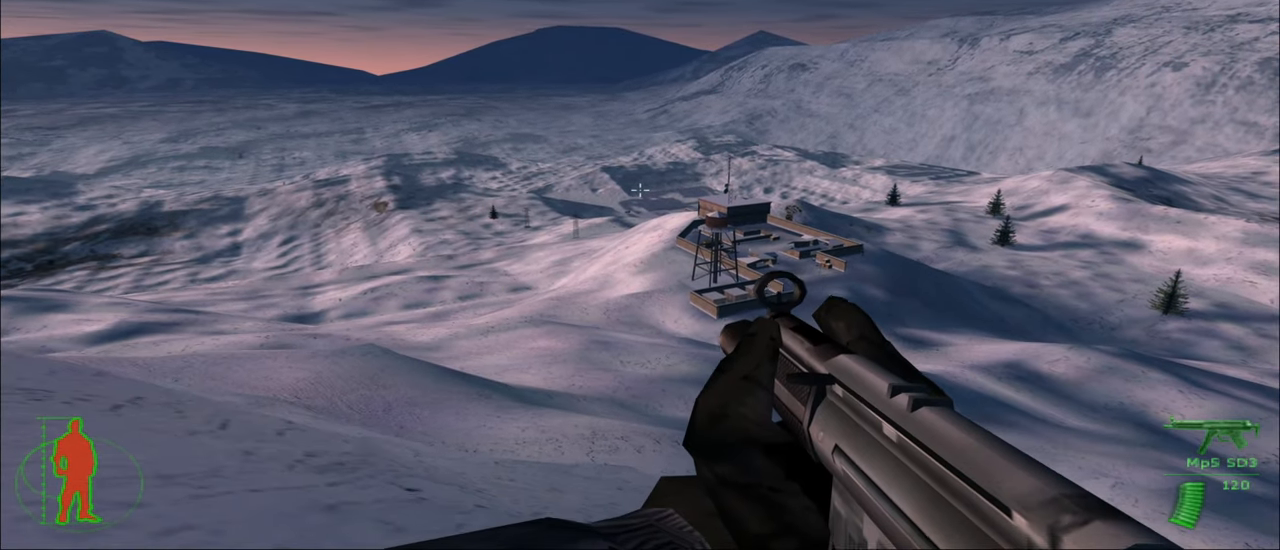
{"keys": ["w"], "mouse": [], "mouse_move": "still", "events": []}
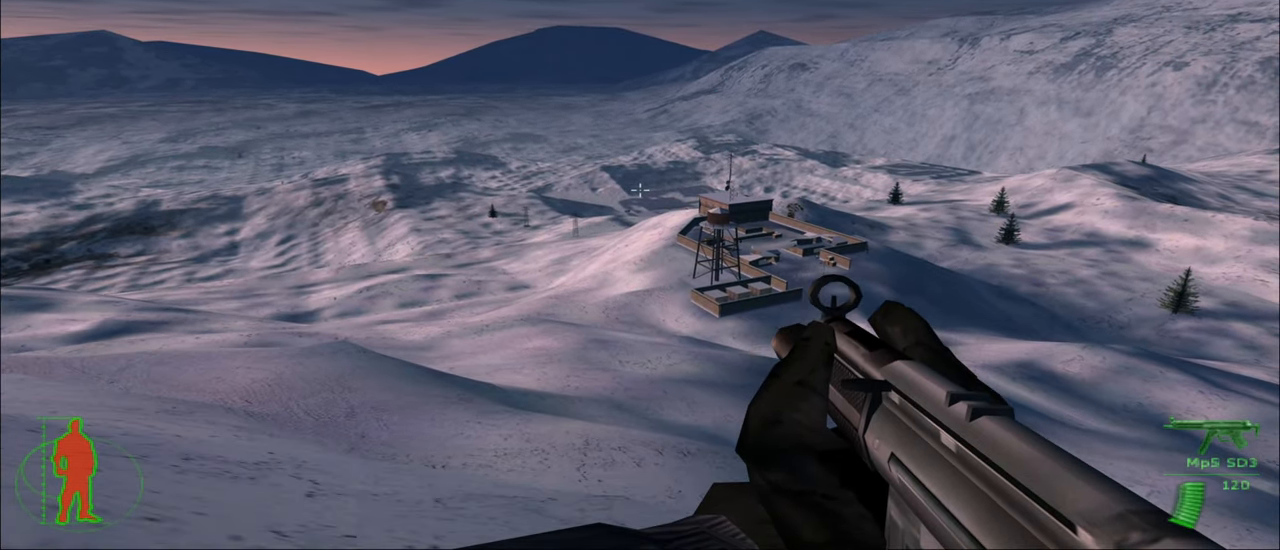
{"keys": ["w"], "mouse": [], "mouse_move": "still", "events": []}
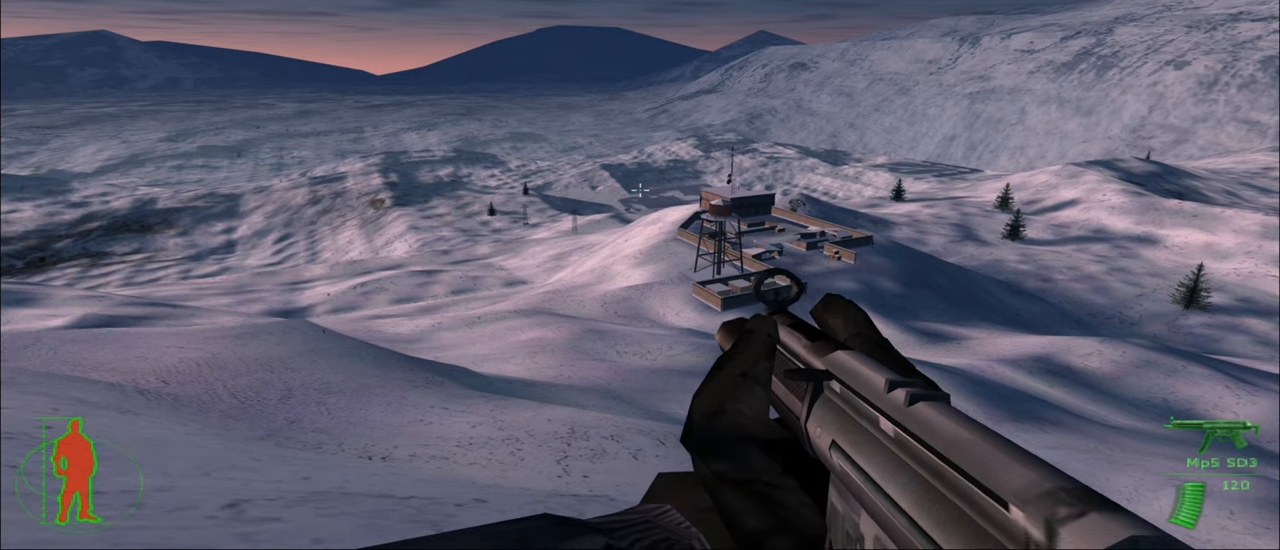
{"keys": ["w"], "mouse": [], "mouse_move": "still", "events": []}
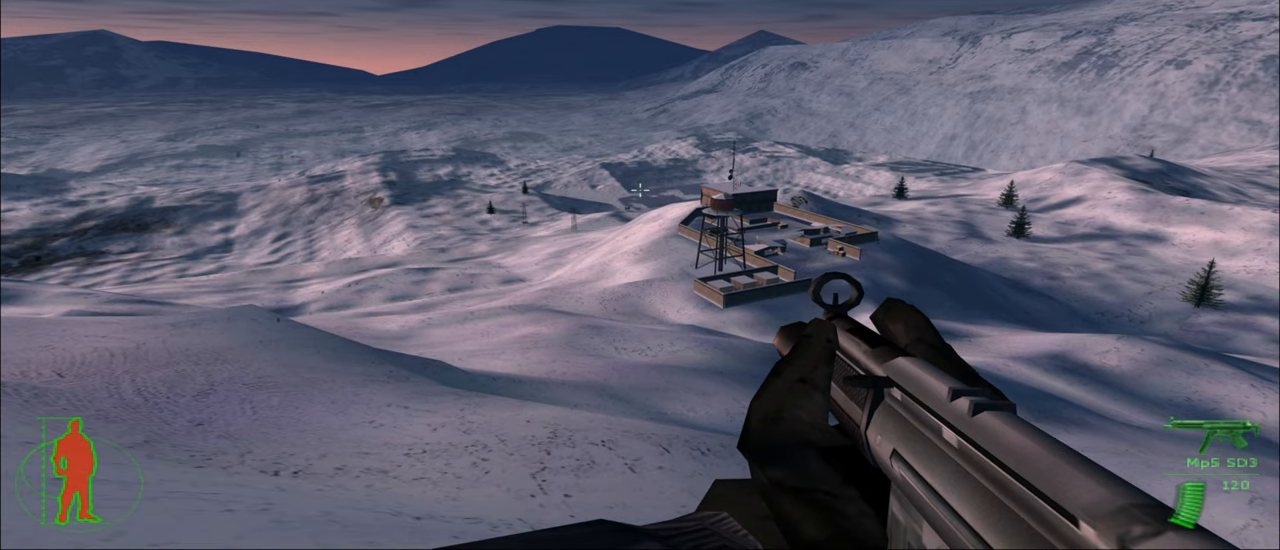
{"keys": ["w"], "mouse": [], "mouse_move": "still", "events": []}
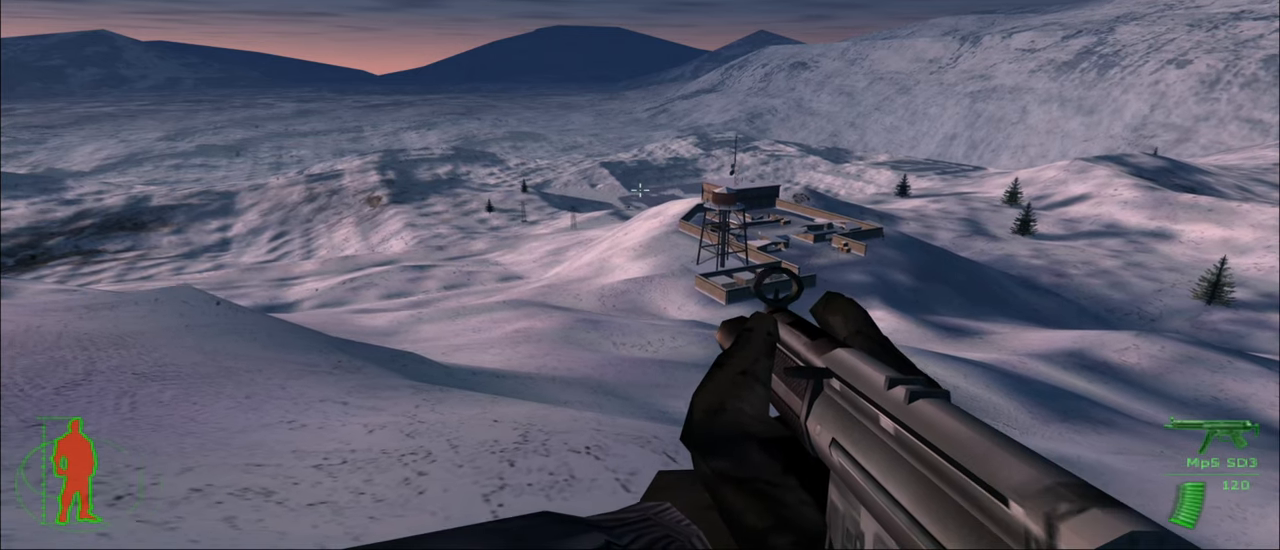
{"keys": ["w"], "mouse": [], "mouse_move": "still", "events": []}
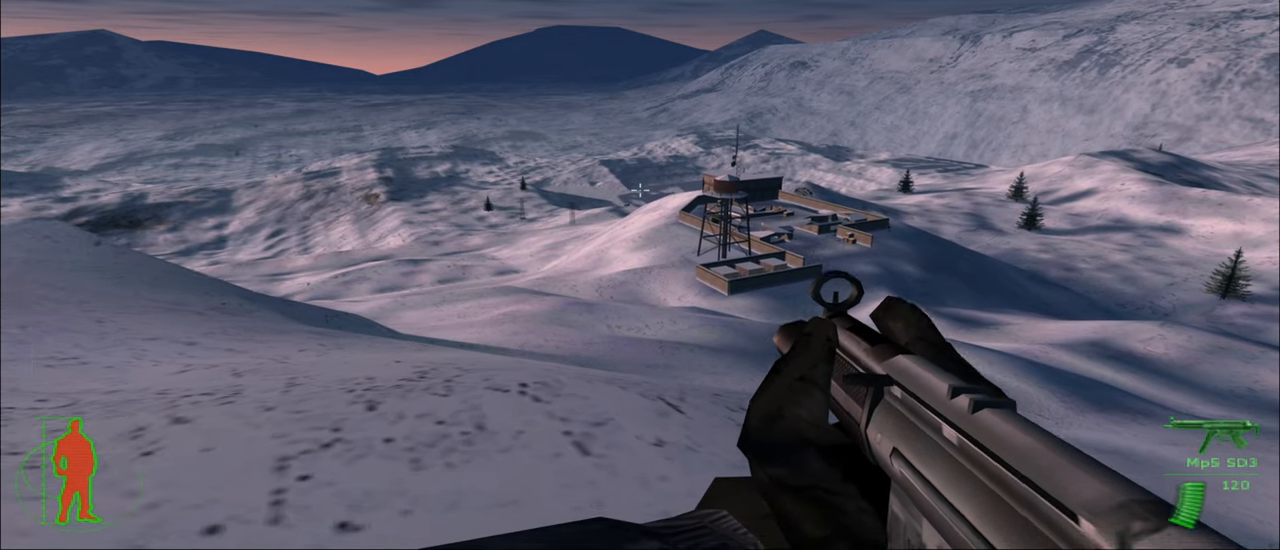
{"keys": ["w"], "mouse": [], "mouse_move": "still", "events": []}
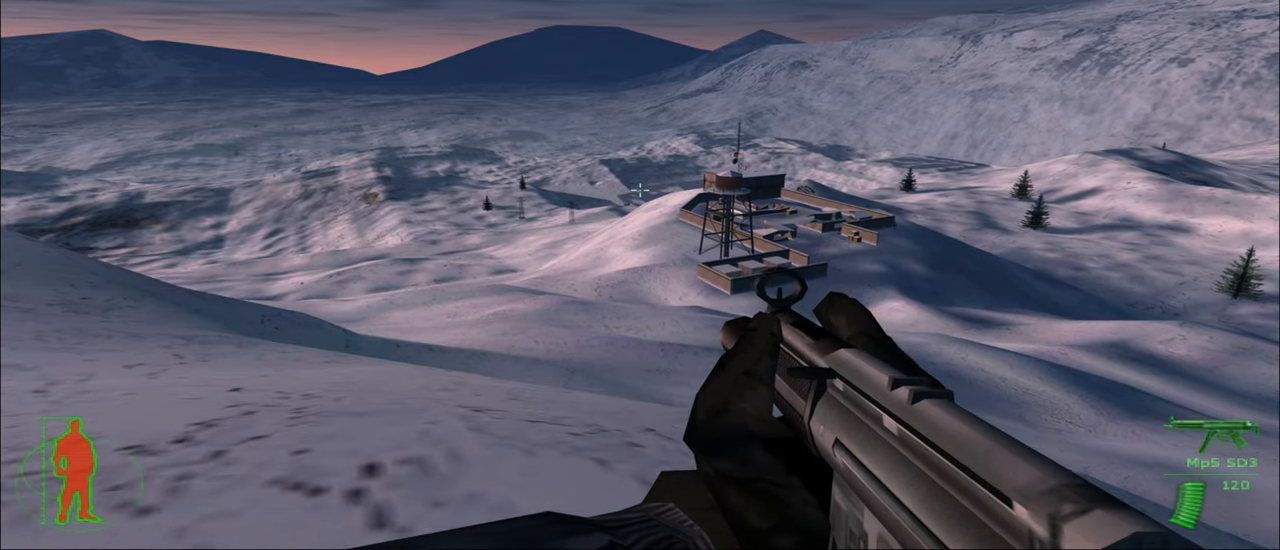
{"keys": ["w"], "mouse": [], "mouse_move": "still", "events": []}
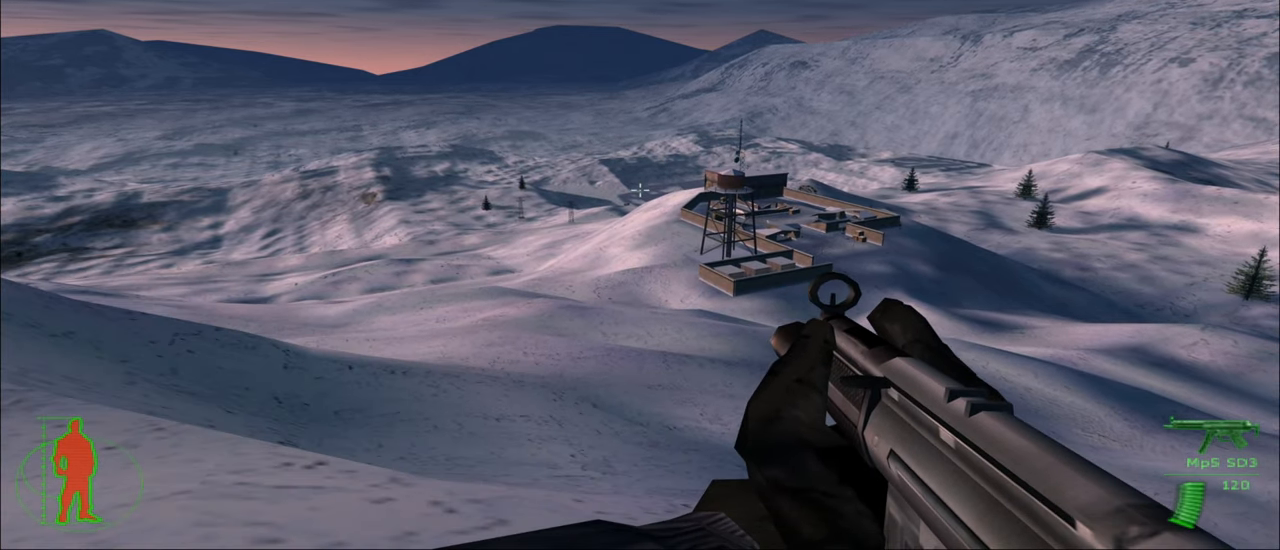
{"keys": ["w"], "mouse": [], "mouse_move": "still", "events": []}
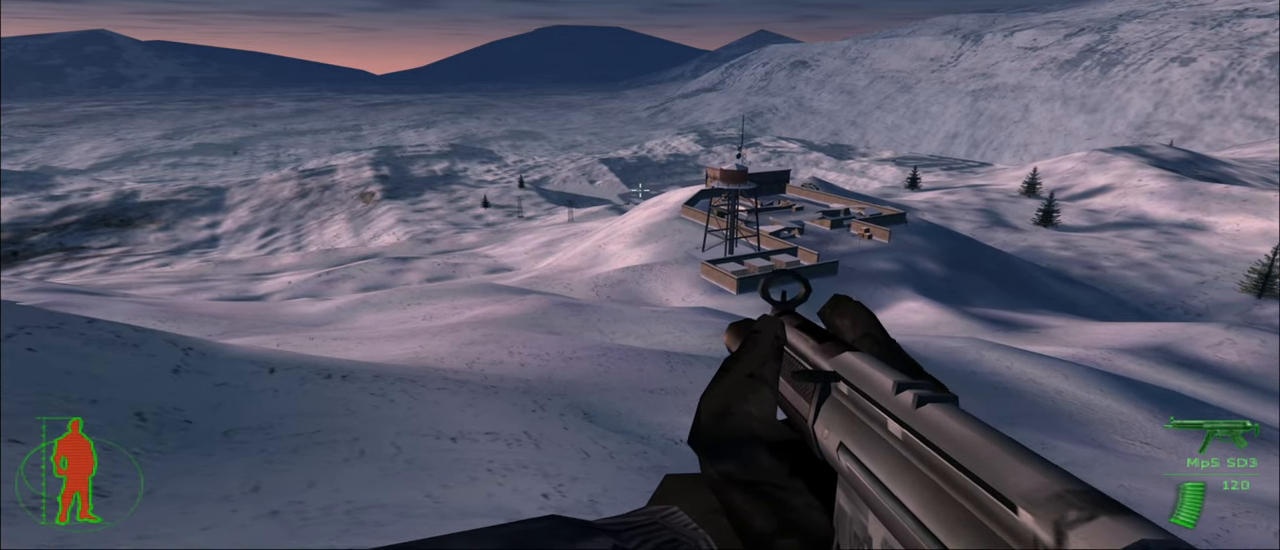
{"keys": ["w"], "mouse": [], "mouse_move": "still", "events": []}
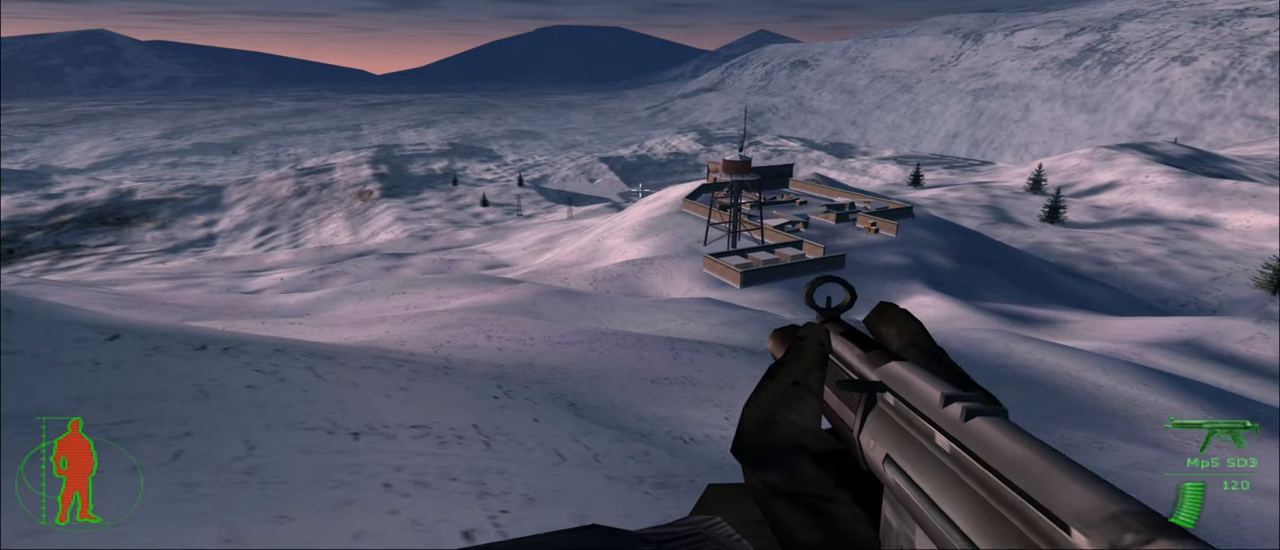
{"keys": ["a", "w"], "mouse": [], "mouse_move": "still", "events": [[133, "a", "down"]]}
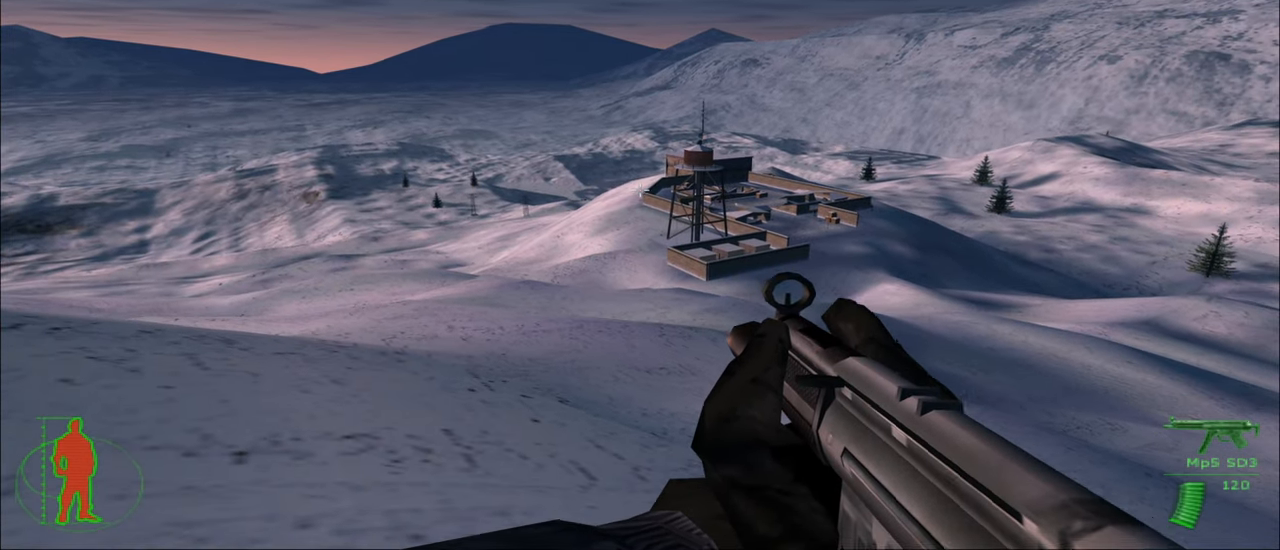
{"keys": ["a", "w"], "mouse": [], "mouse_move": "still", "events": []}
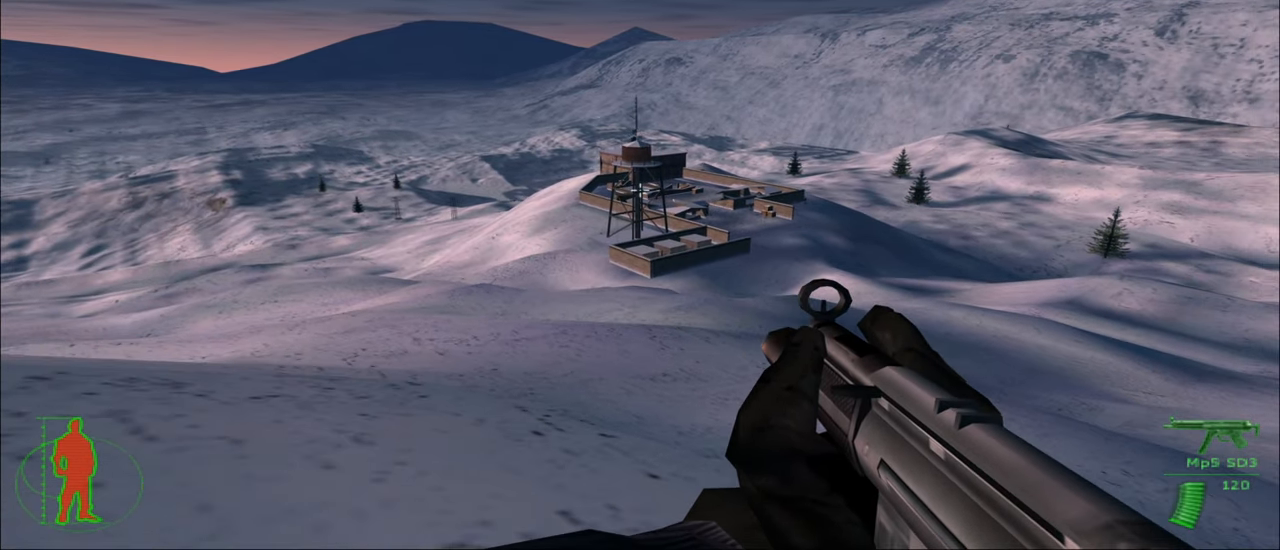
{"keys": ["a", "w"], "mouse": [], "mouse_move": "still", "events": []}
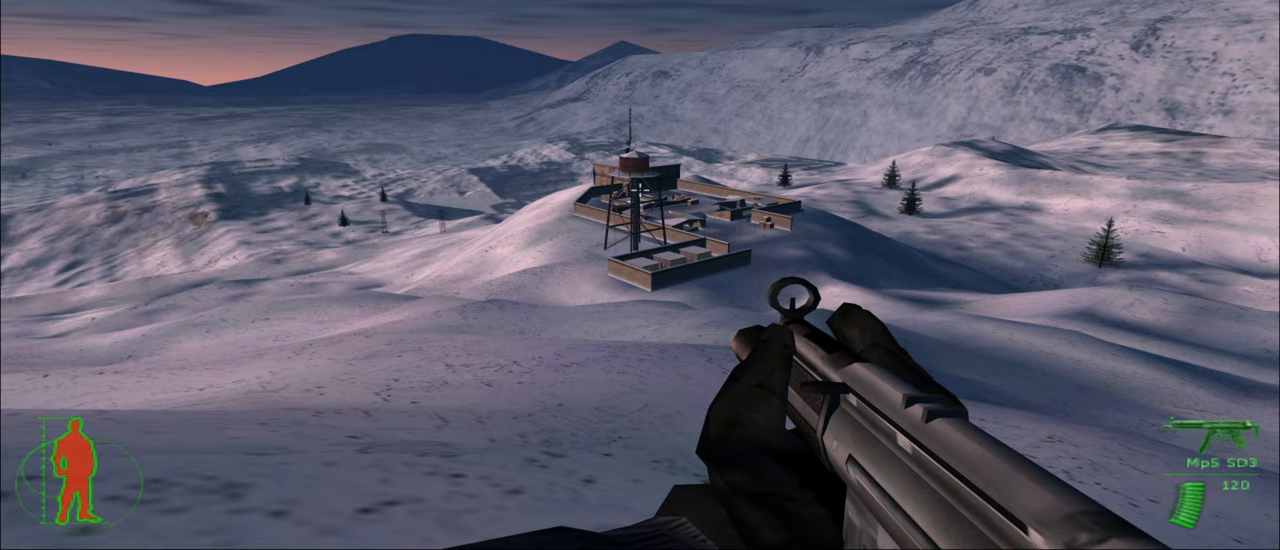
{"keys": ["a", "w"], "mouse": [], "mouse_move": "still", "events": []}
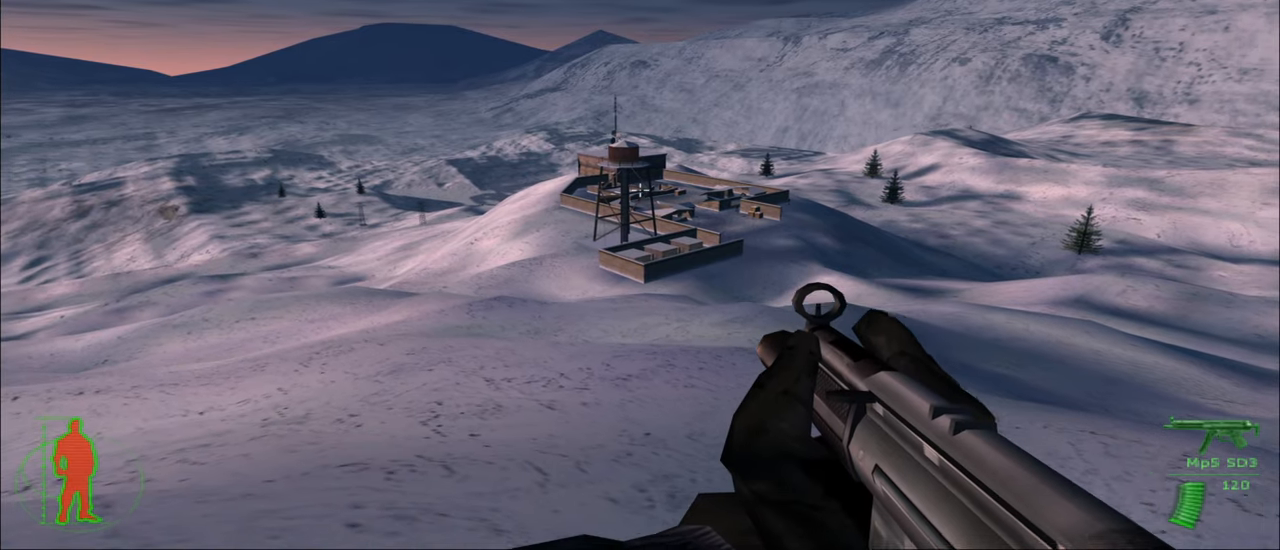
{"keys": ["w"], "mouse": [], "mouse_move": "still", "events": [[150, "a", "up"]]}
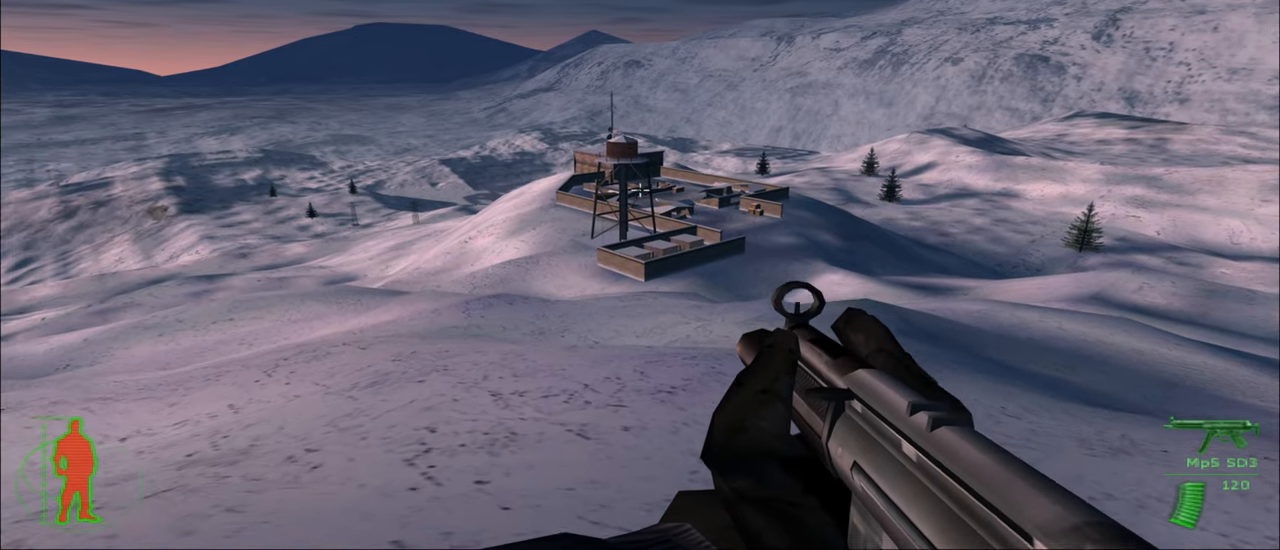
{"keys": ["w"], "mouse": [], "mouse_move": "still", "events": []}
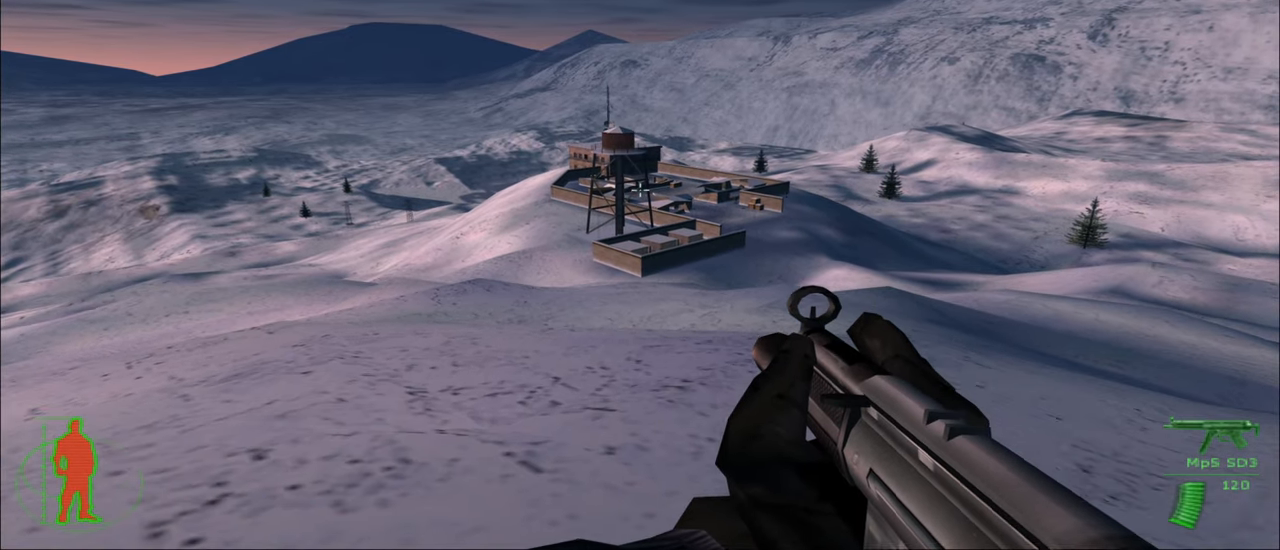
{"keys": ["w"], "mouse": [], "mouse_move": "still", "events": []}
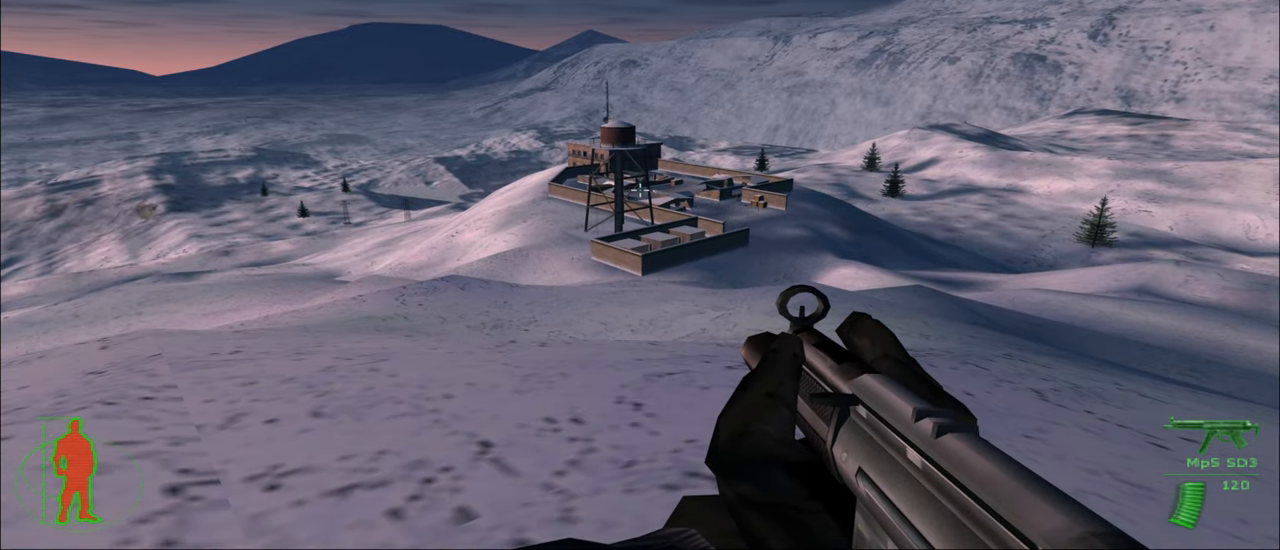
{"keys": ["w"], "mouse": [], "mouse_move": "still", "events": []}
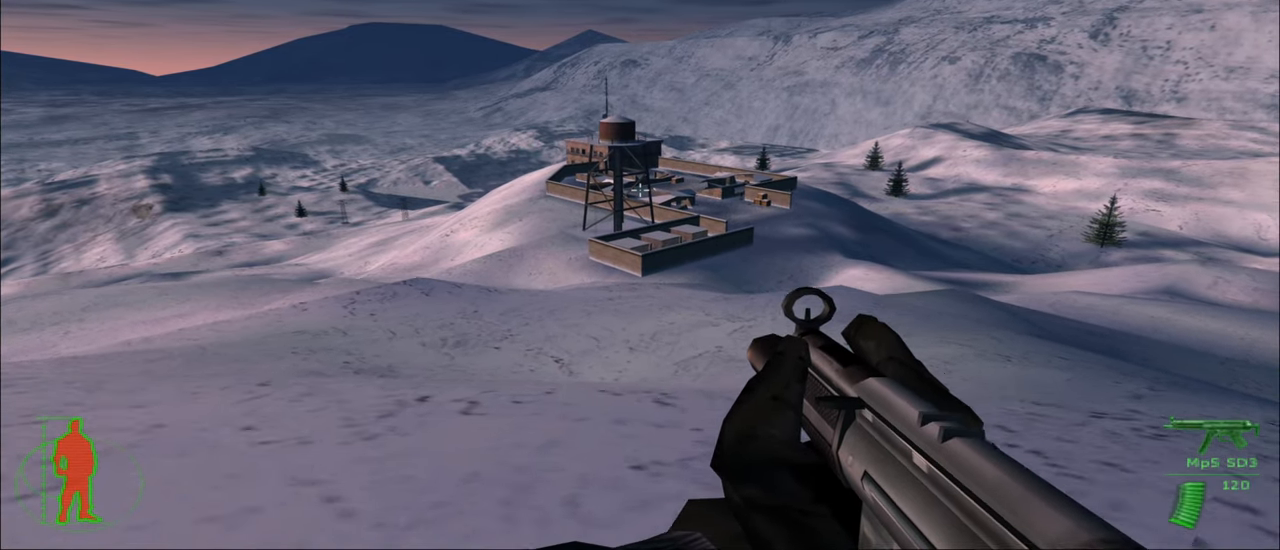
{"keys": ["w"], "mouse": [], "mouse_move": "still", "events": []}
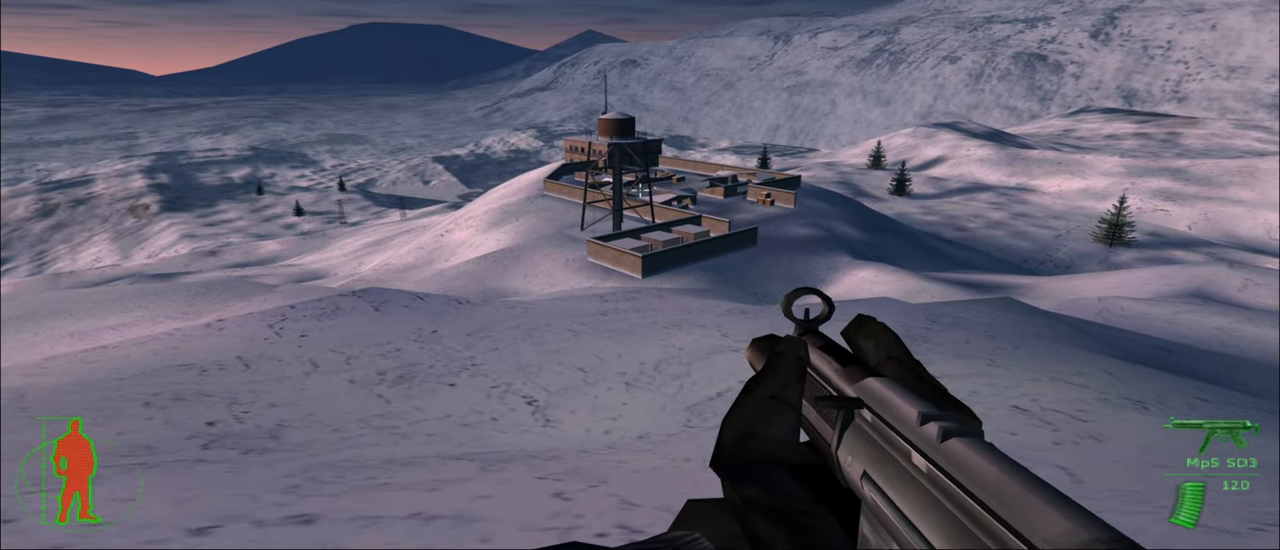
{"keys": ["w"], "mouse": [], "mouse_move": "still", "events": []}
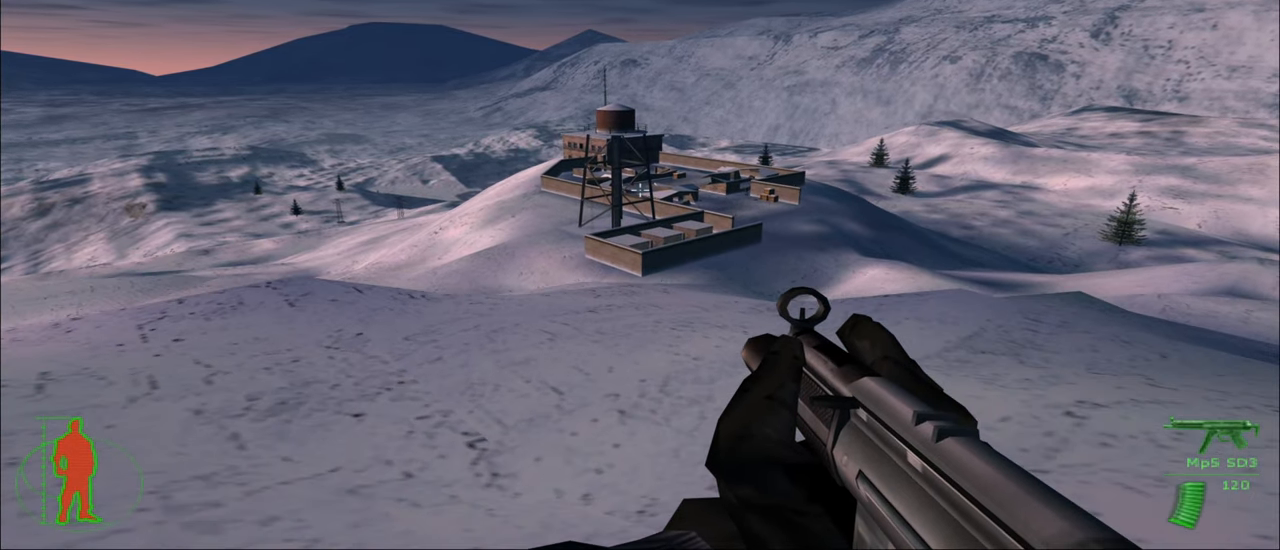
{"keys": ["w"], "mouse": [], "mouse_move": "still", "events": []}
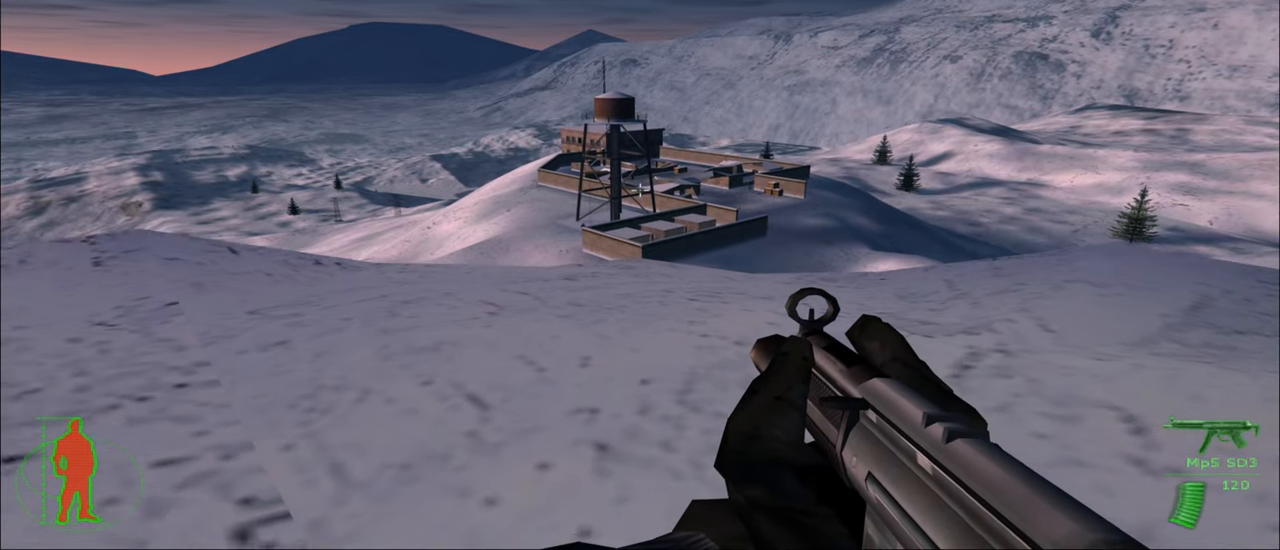
{"keys": ["w"], "mouse": [], "mouse_move": "still", "events": []}
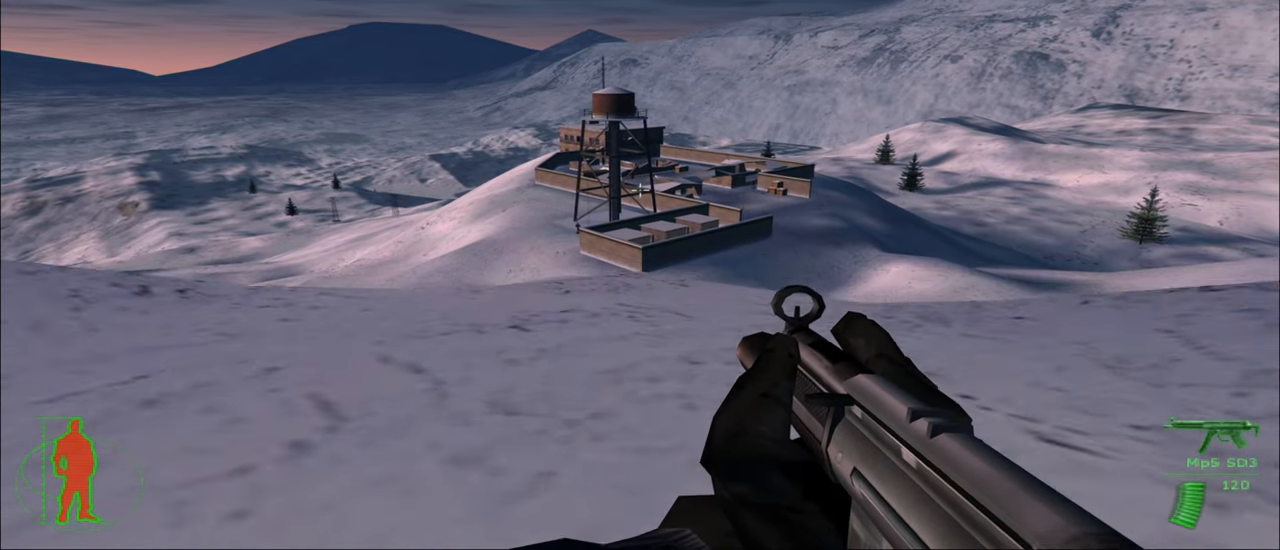
{"keys": ["w"], "mouse": [], "mouse_move": "still", "events": []}
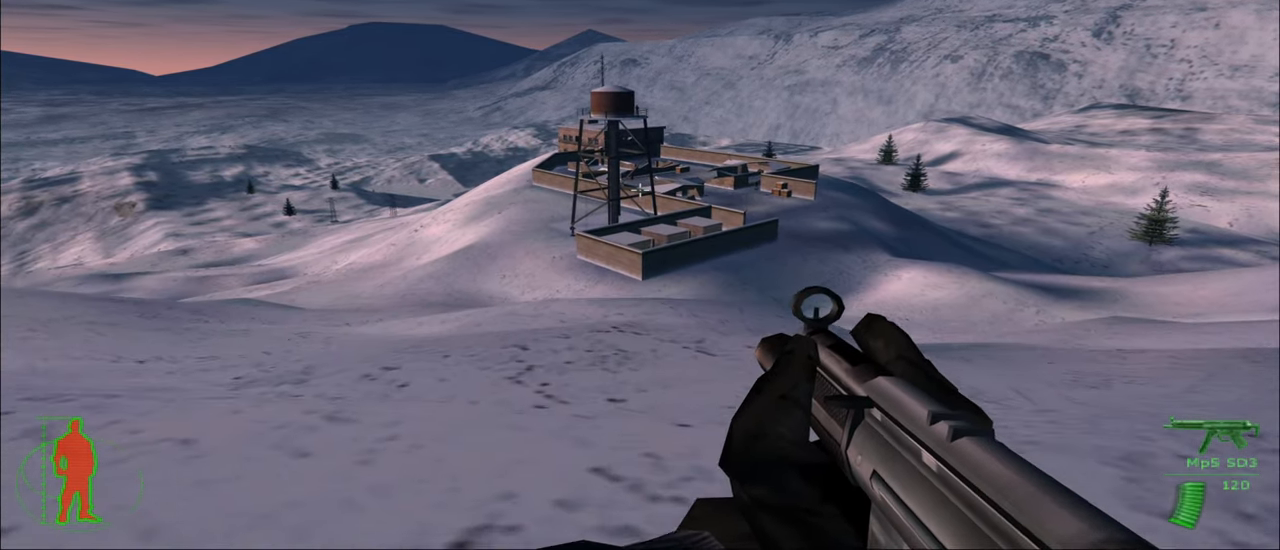
{"keys": ["w"], "mouse": [], "mouse_move": "still", "events": []}